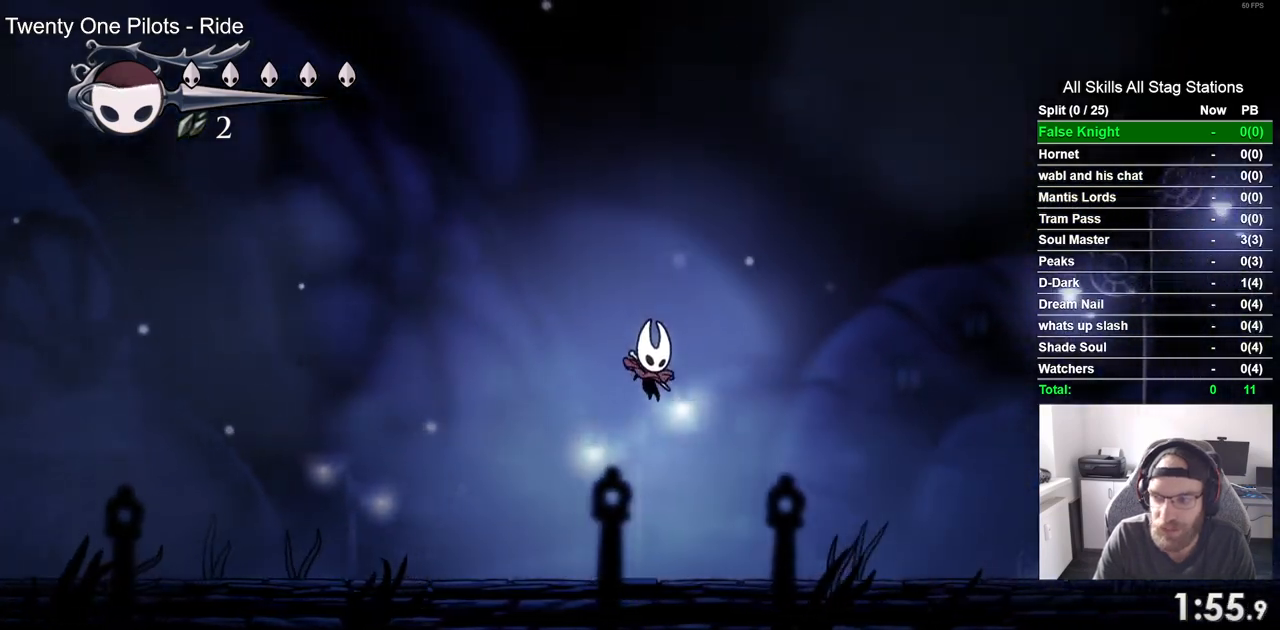
Gameplay with a controller (PlayStation layout); each line is a JSON object with the inputs held at the frame after it (dt_ms = milliseconds from this image to that frame). "events" lists button and stick changes between this image and that frame as [ms after this image, input, new state], when the widget could be followed in between. Not read: CROSS.
{"dt_ms": 500, "buttons": ["DPAD_RIGHT"], "left_stick": "center", "right_stick": "center", "events": []}
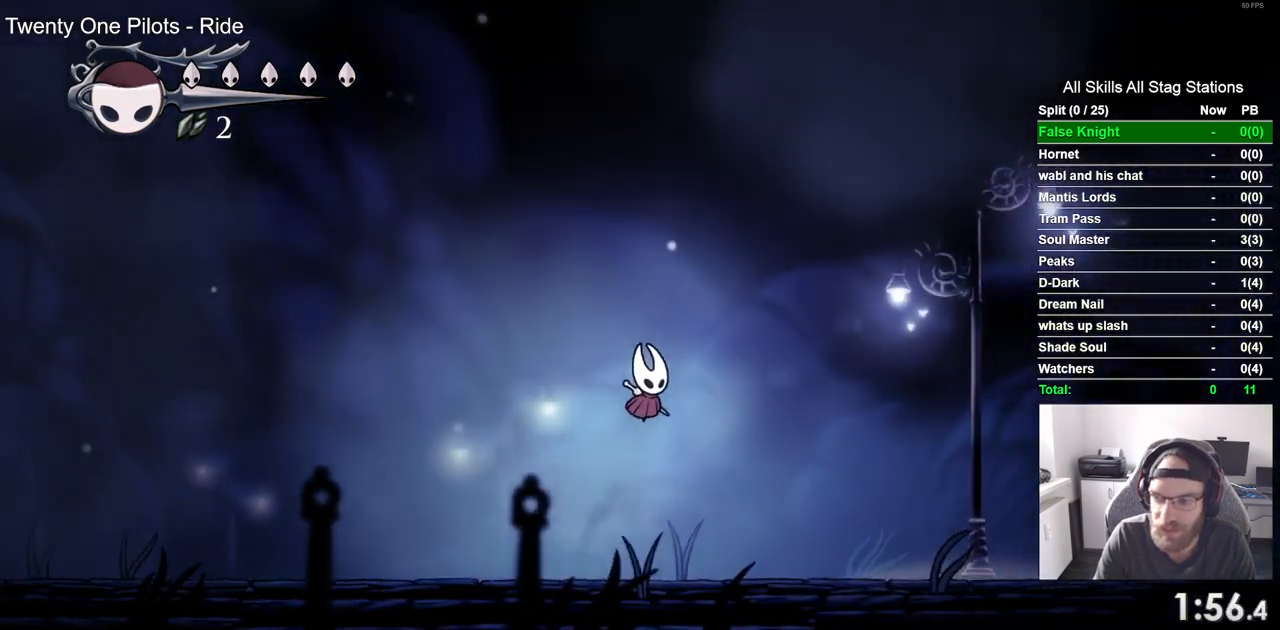
{"dt_ms": 500, "buttons": ["DPAD_RIGHT"], "left_stick": "center", "right_stick": "center", "events": []}
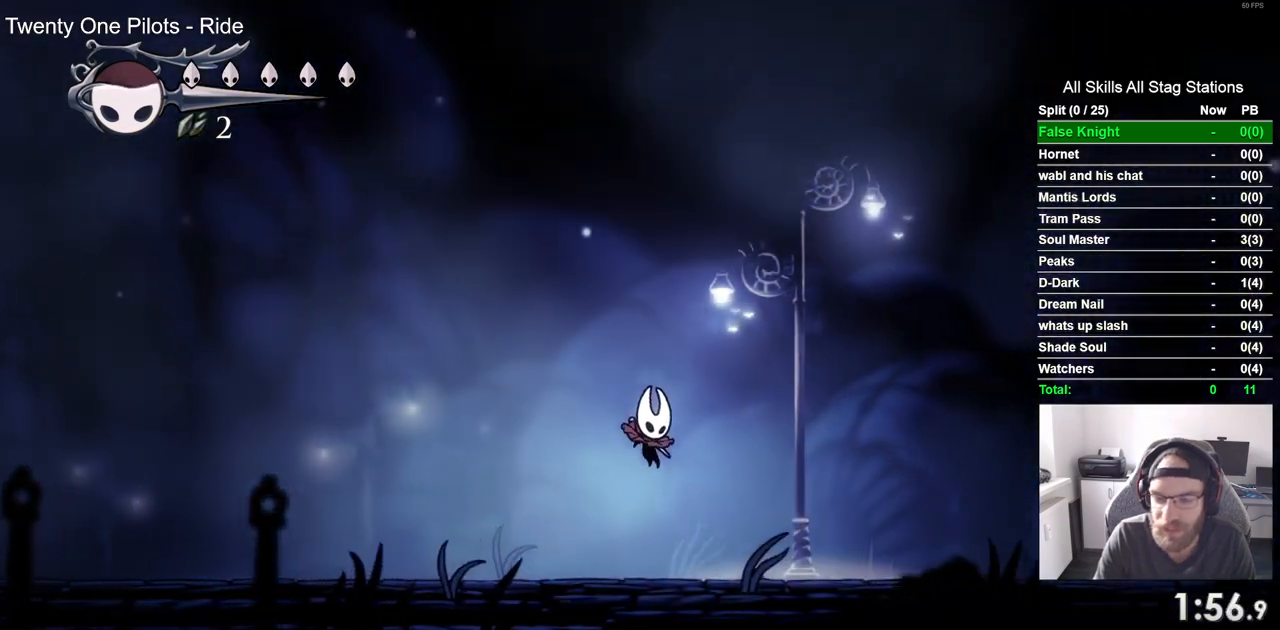
{"dt_ms": 500, "buttons": ["DPAD_RIGHT"], "left_stick": "center", "right_stick": "center", "events": []}
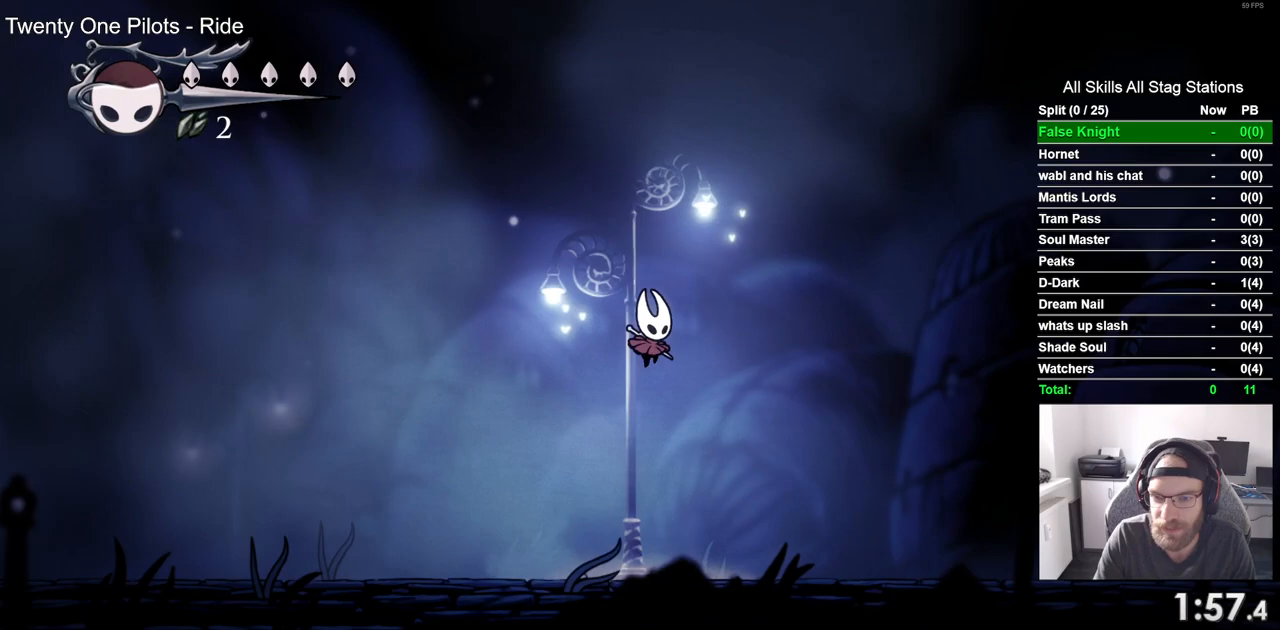
{"dt_ms": 500, "buttons": ["DPAD_RIGHT"], "left_stick": "center", "right_stick": "center", "events": []}
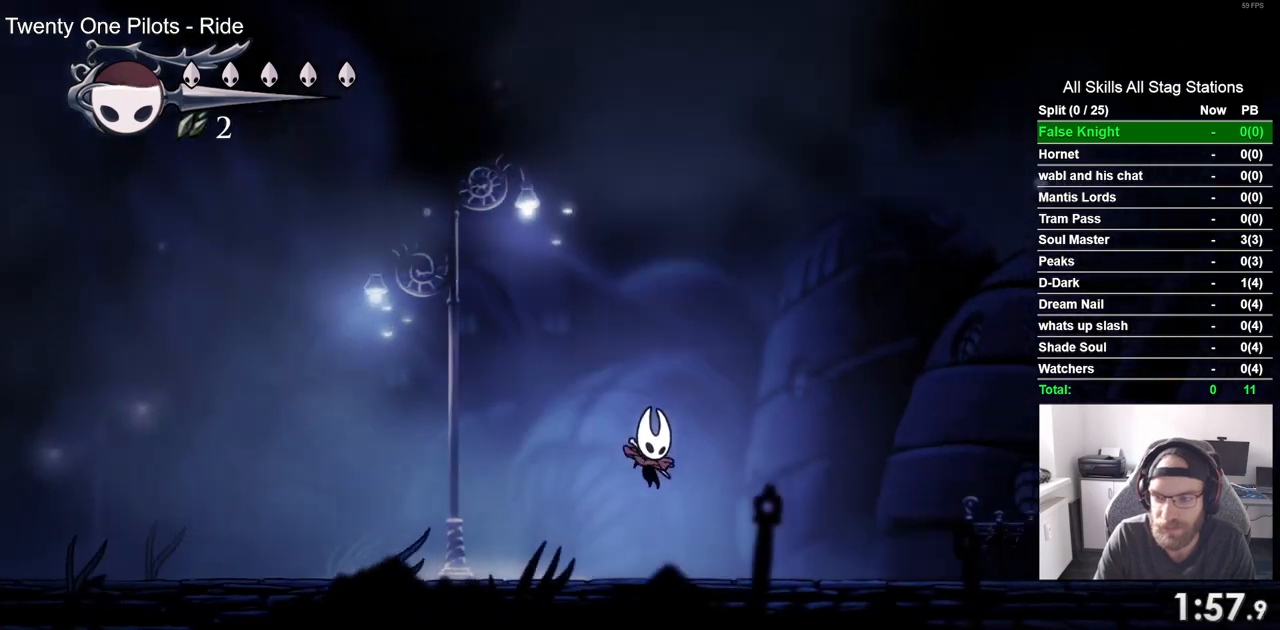
{"dt_ms": 500, "buttons": ["DPAD_RIGHT"], "left_stick": "center", "right_stick": "center", "events": []}
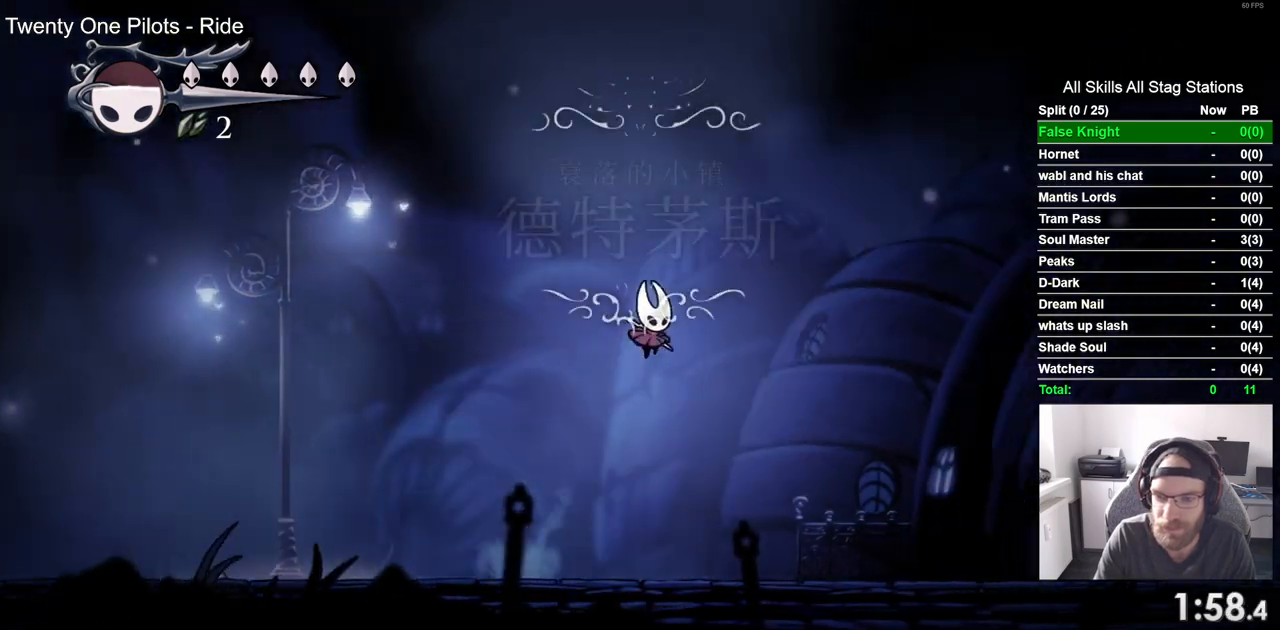
{"dt_ms": 500, "buttons": ["DPAD_RIGHT"], "left_stick": "center", "right_stick": "center", "events": []}
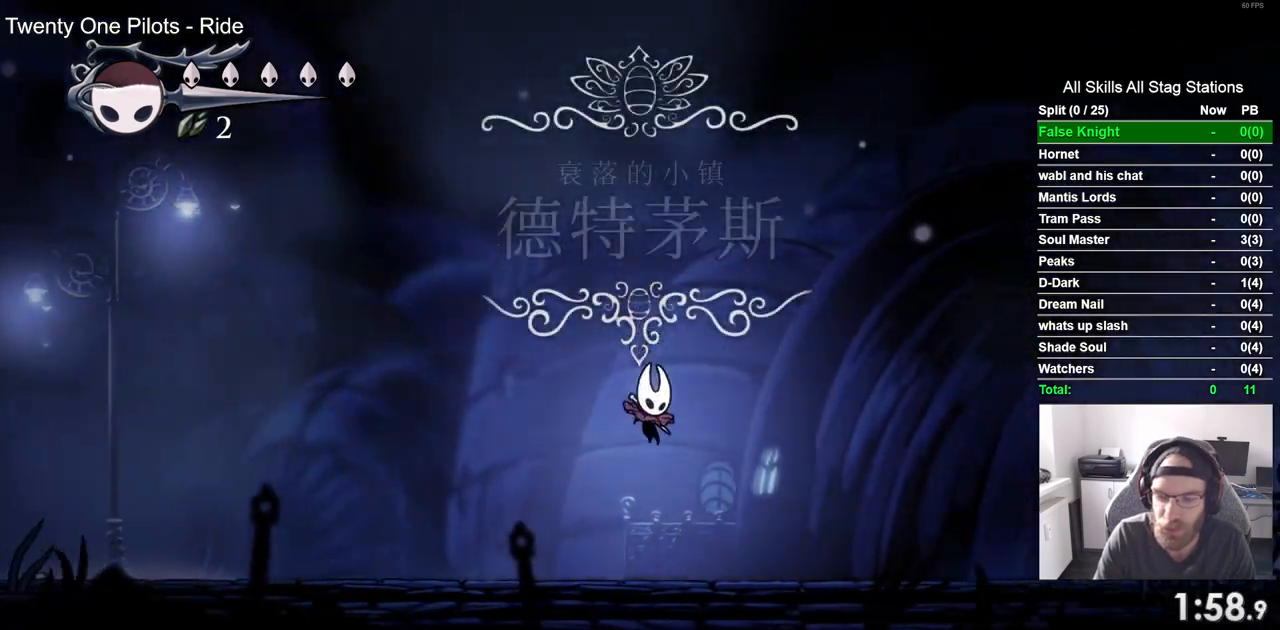
{"dt_ms": 500, "buttons": ["DPAD_RIGHT"], "left_stick": "center", "right_stick": "center", "events": []}
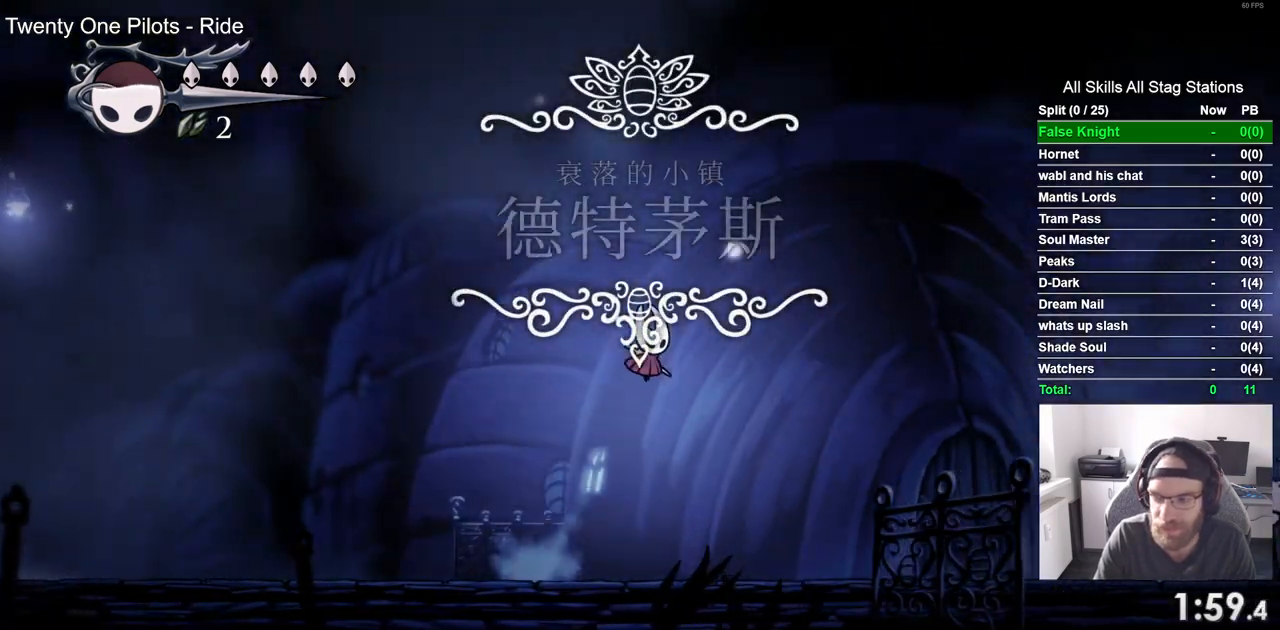
{"dt_ms": 500, "buttons": ["DPAD_RIGHT"], "left_stick": "center", "right_stick": "center", "events": []}
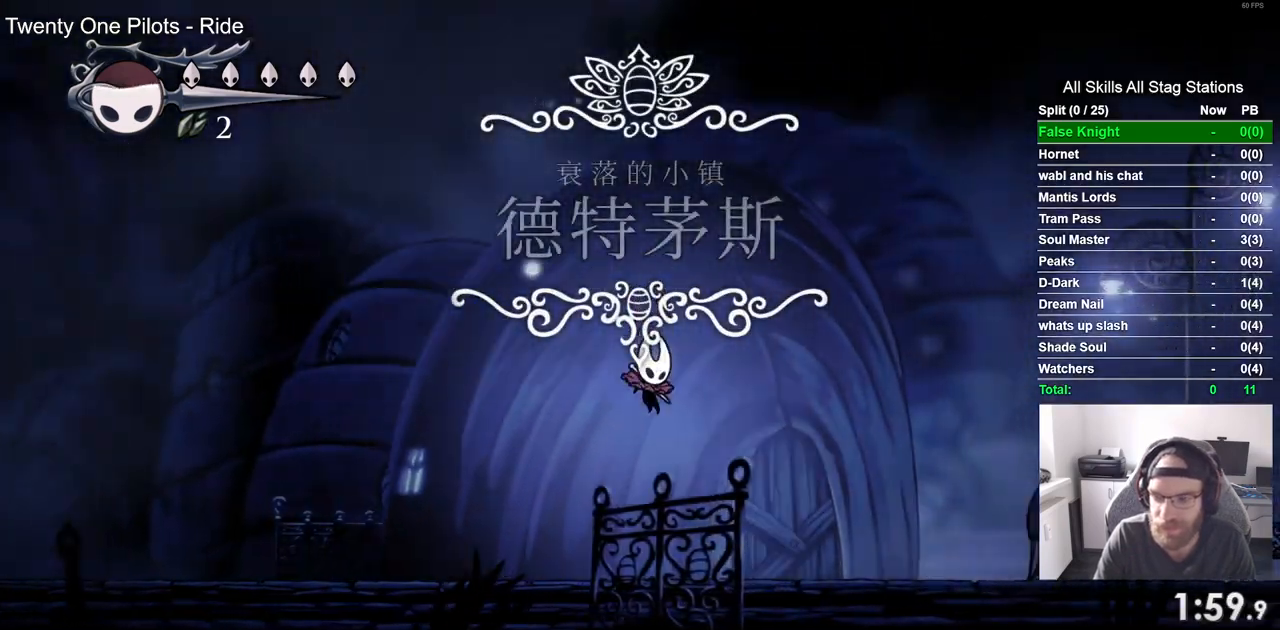
{"dt_ms": 500, "buttons": ["DPAD_RIGHT"], "left_stick": "center", "right_stick": "center", "events": []}
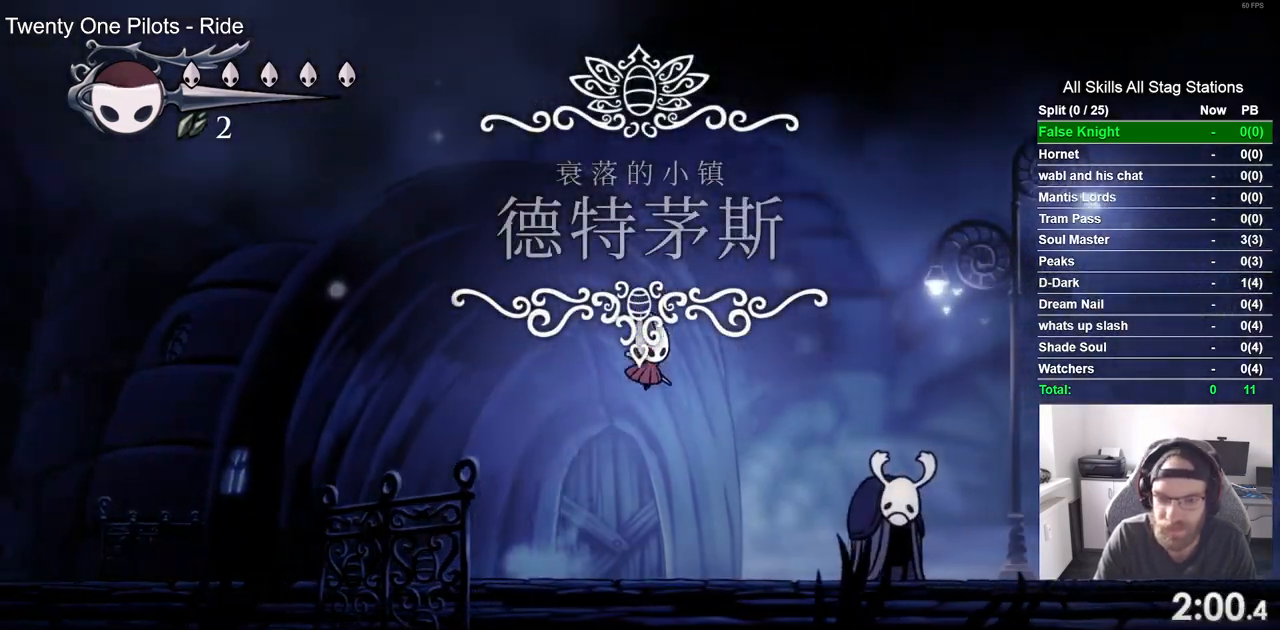
{"dt_ms": 1000, "buttons": ["DPAD_RIGHT"], "left_stick": "center", "right_stick": "center"}
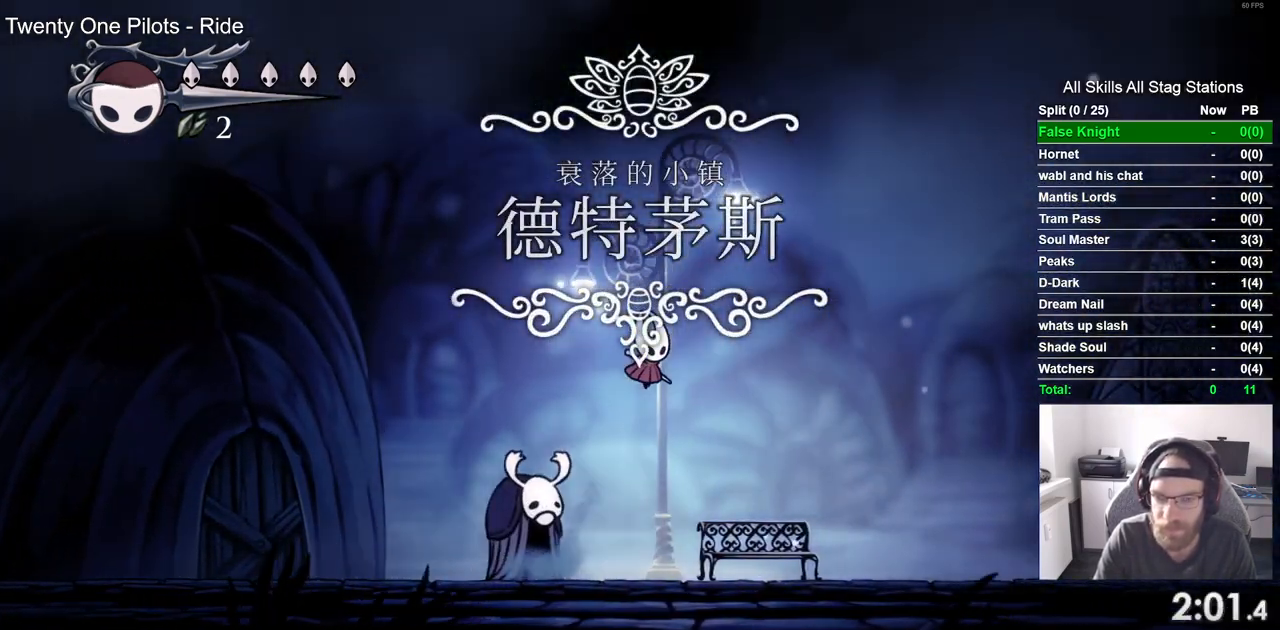
{"dt_ms": 500, "buttons": ["DPAD_RIGHT"], "left_stick": "center", "right_stick": "center", "events": []}
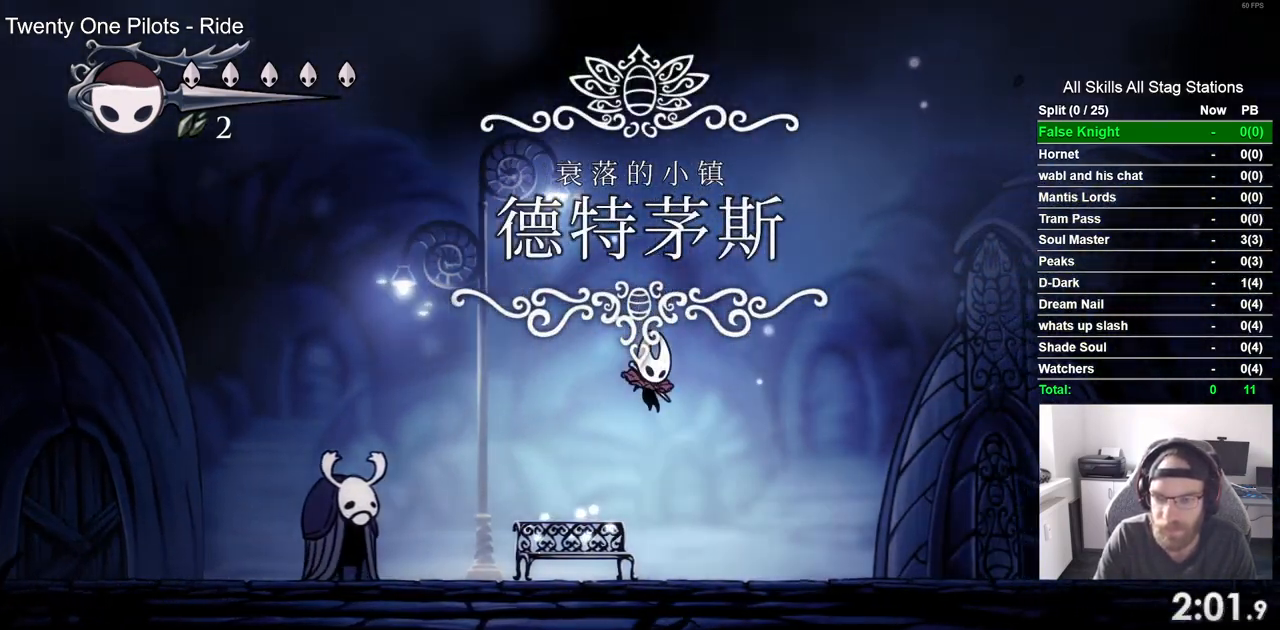
{"dt_ms": 500, "buttons": ["DPAD_RIGHT"], "left_stick": "center", "right_stick": "center", "events": []}
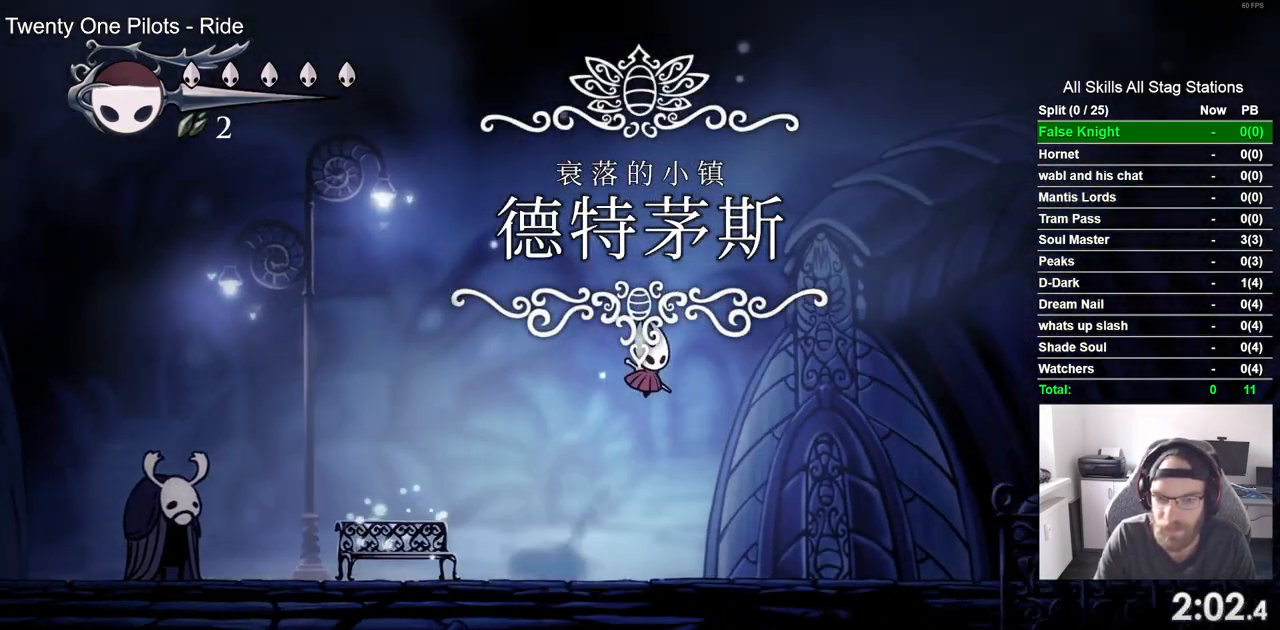
{"dt_ms": 500, "buttons": ["DPAD_RIGHT"], "left_stick": "center", "right_stick": "center", "events": []}
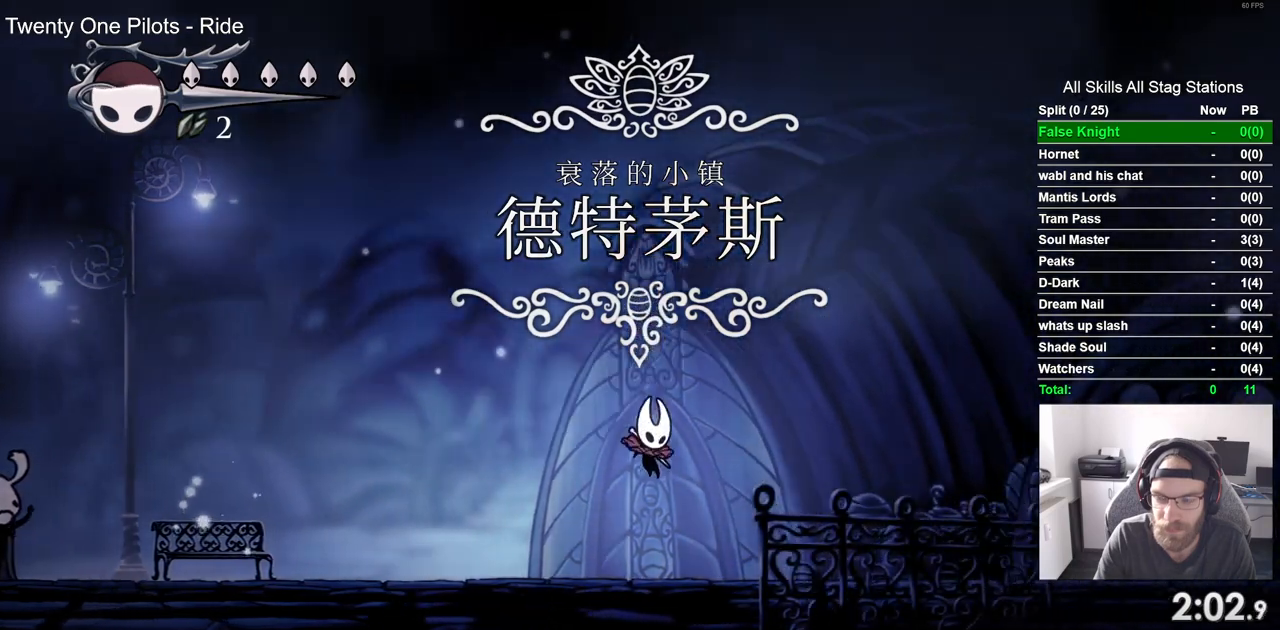
{"dt_ms": 500, "buttons": ["DPAD_RIGHT"], "left_stick": "center", "right_stick": "center", "events": []}
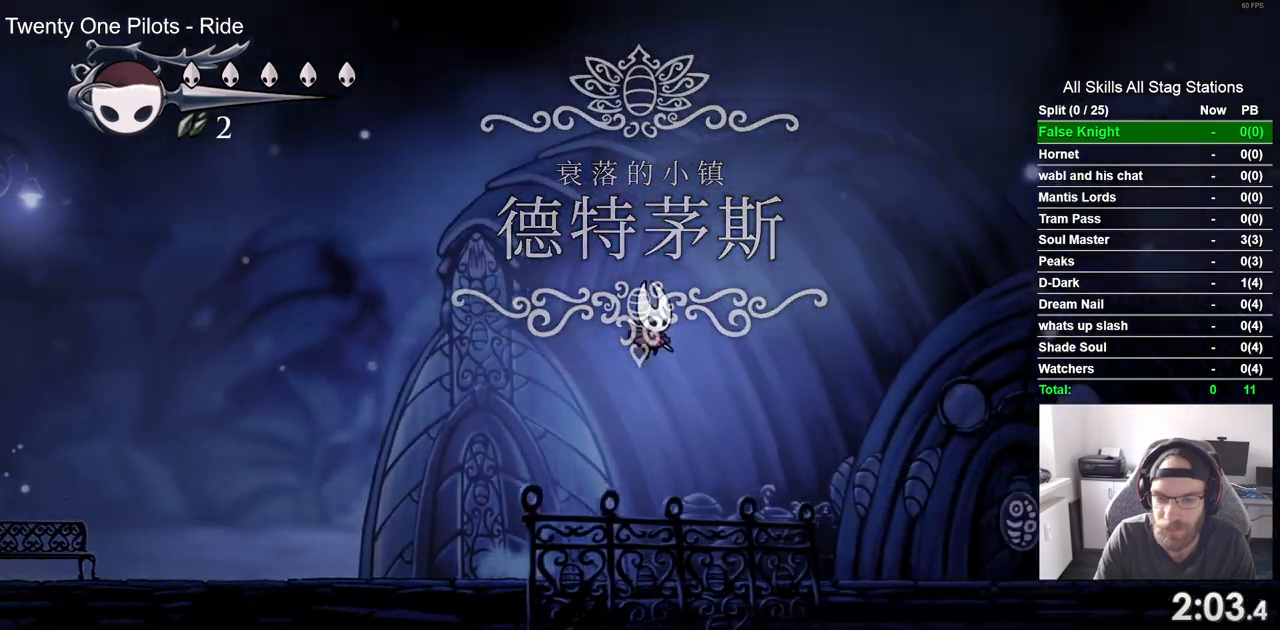
{"dt_ms": 1000, "buttons": ["DPAD_RIGHT"], "left_stick": "center", "right_stick": "center"}
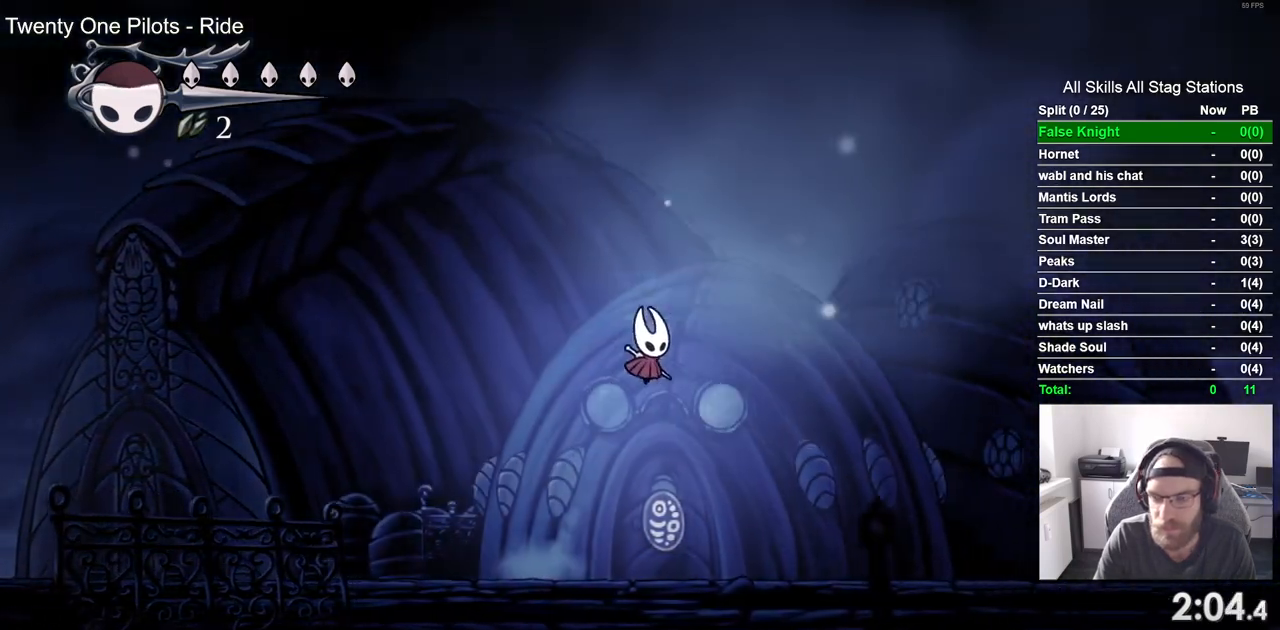
{"dt_ms": 500, "buttons": ["DPAD_RIGHT"], "left_stick": "center", "right_stick": "center", "events": []}
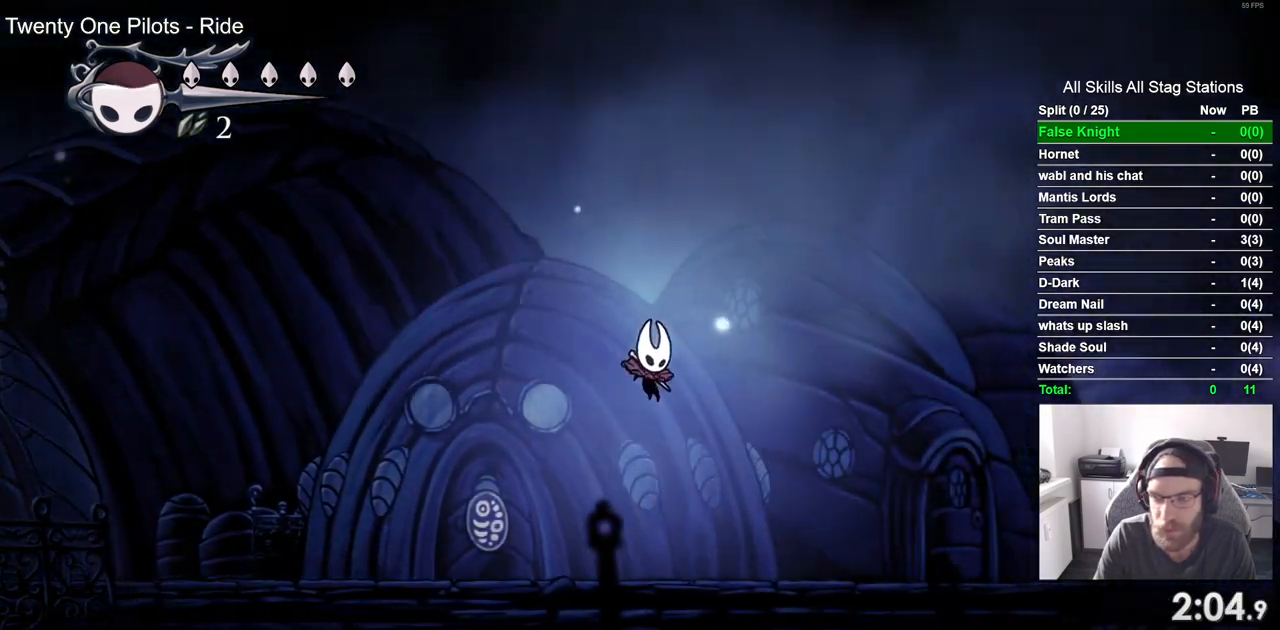
{"dt_ms": 500, "buttons": ["DPAD_RIGHT"], "left_stick": "center", "right_stick": "center", "events": []}
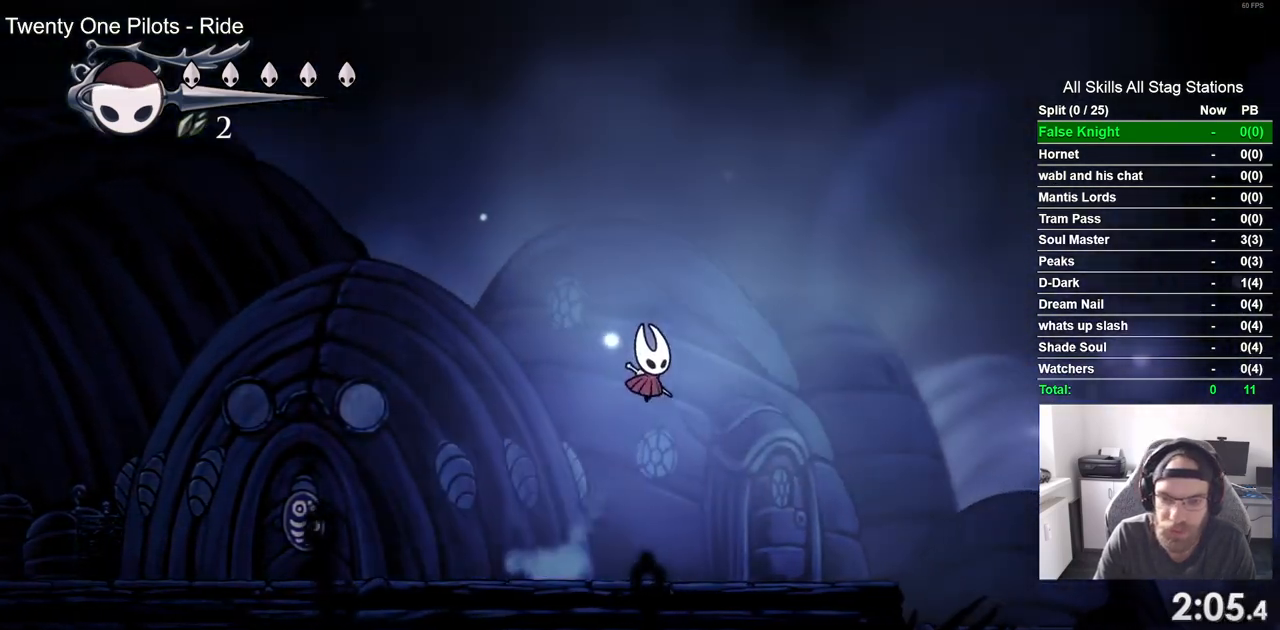
{"dt_ms": 500, "buttons": ["DPAD_RIGHT"], "left_stick": "center", "right_stick": "center", "events": []}
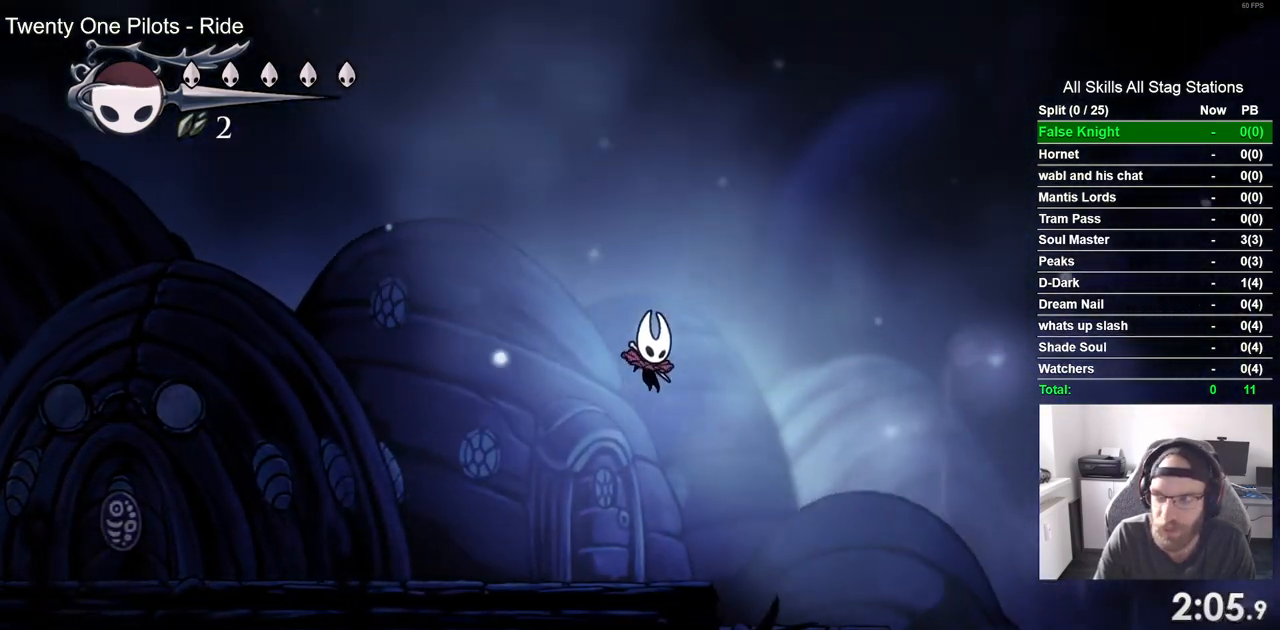
{"dt_ms": 500, "buttons": ["DPAD_RIGHT"], "left_stick": "center", "right_stick": "center", "events": []}
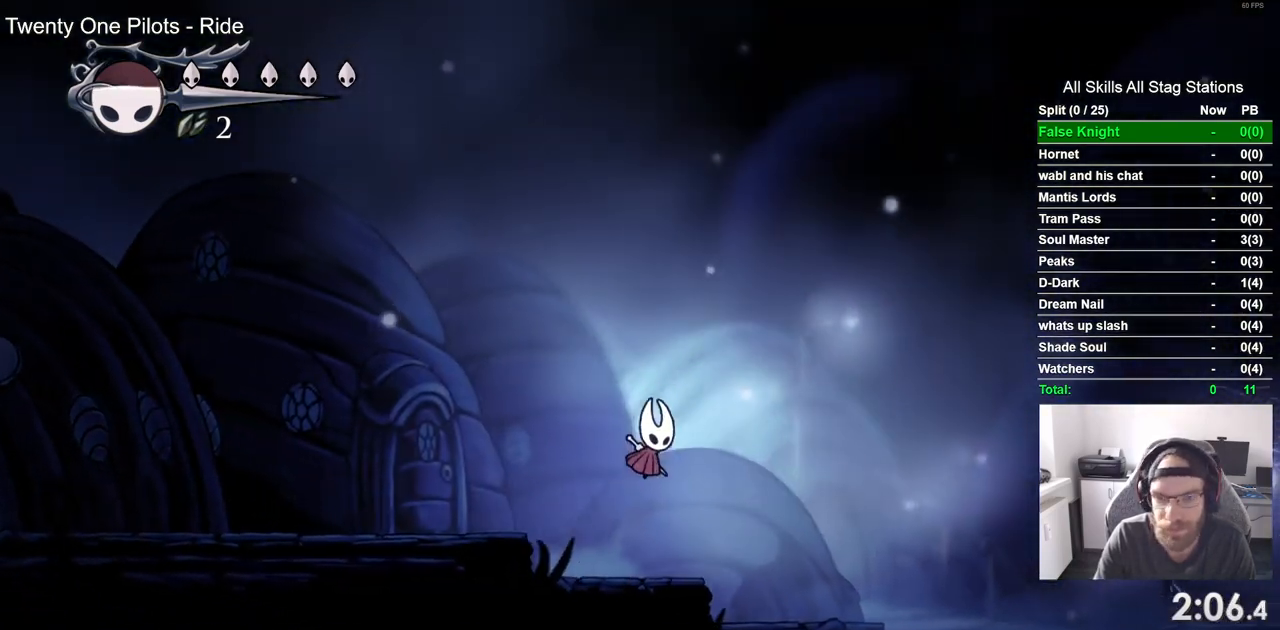
{"dt_ms": 500, "buttons": ["DPAD_RIGHT"], "left_stick": "center", "right_stick": "center", "events": []}
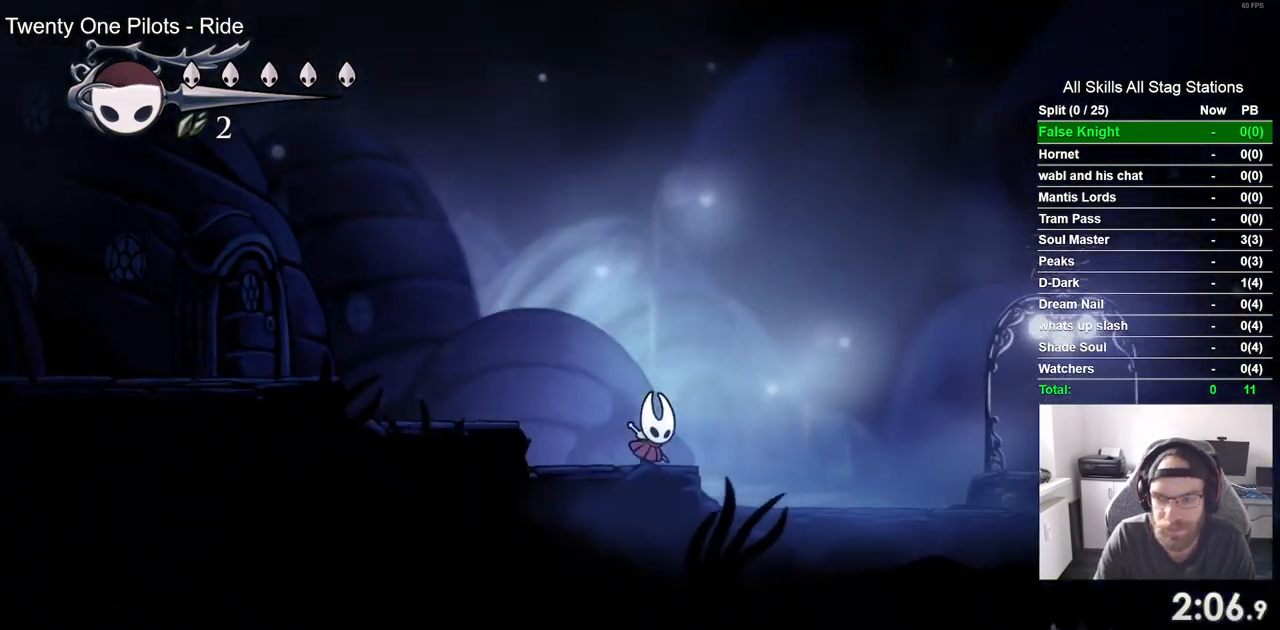
{"dt_ms": 500, "buttons": ["DPAD_RIGHT"], "left_stick": "center", "right_stick": "center", "events": []}
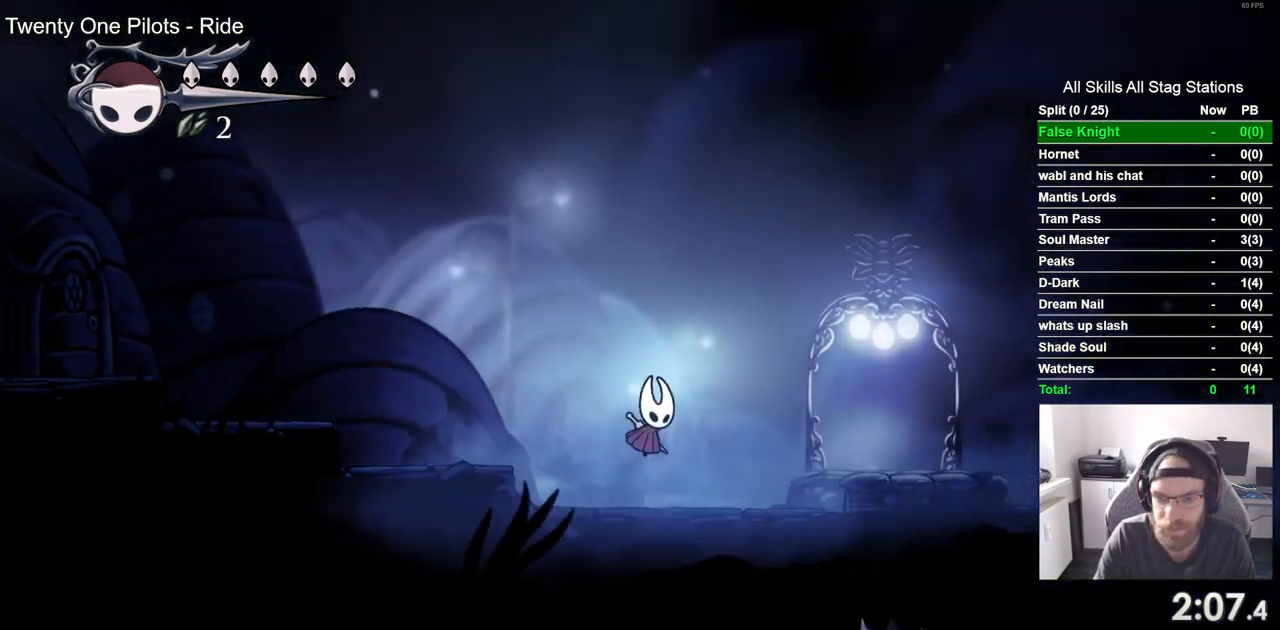
{"dt_ms": 500, "buttons": ["DPAD_RIGHT"], "left_stick": "center", "right_stick": "center", "events": []}
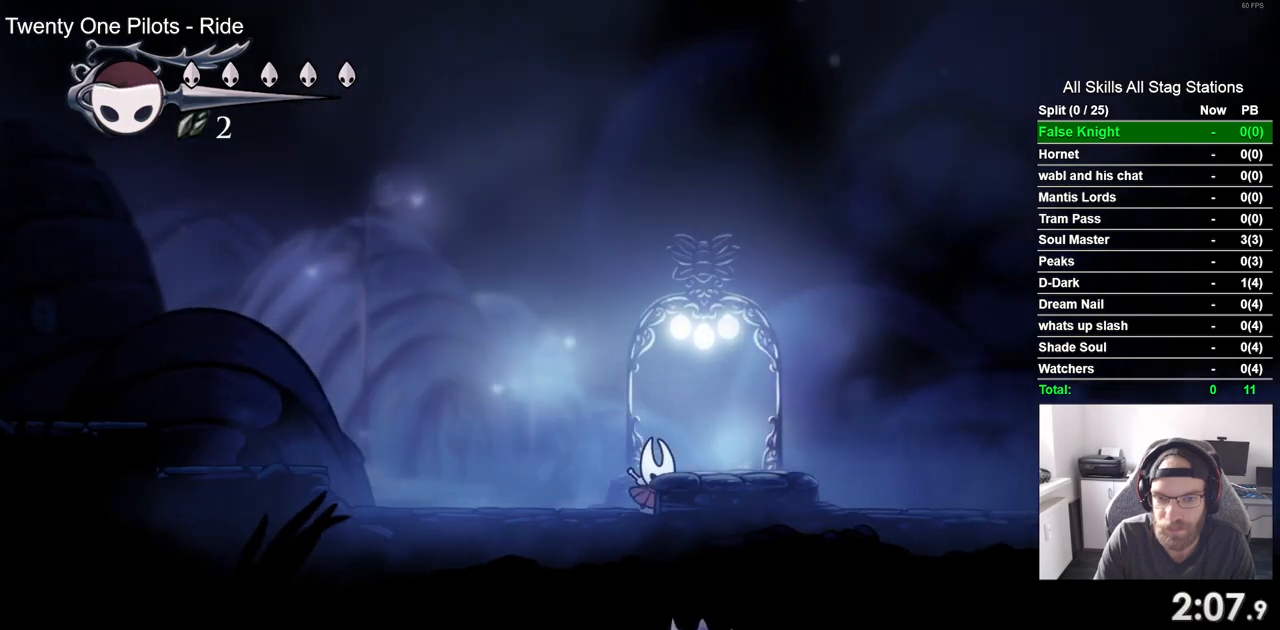
{"dt_ms": 500, "buttons": ["DPAD_LEFT"], "left_stick": "center", "right_stick": "center", "events": [[217, "DPAD_RIGHT", "up"], [483, "DPAD_LEFT", "down"]]}
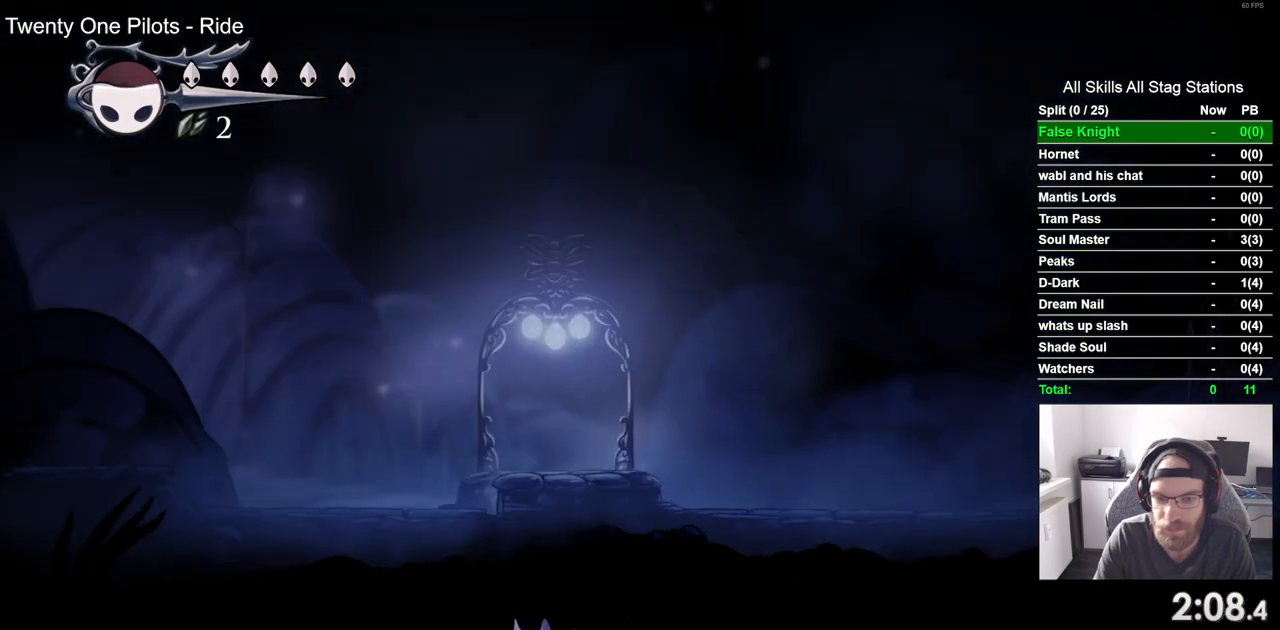
{"dt_ms": 500, "buttons": ["DPAD_LEFT"], "left_stick": "center", "right_stick": "center", "events": []}
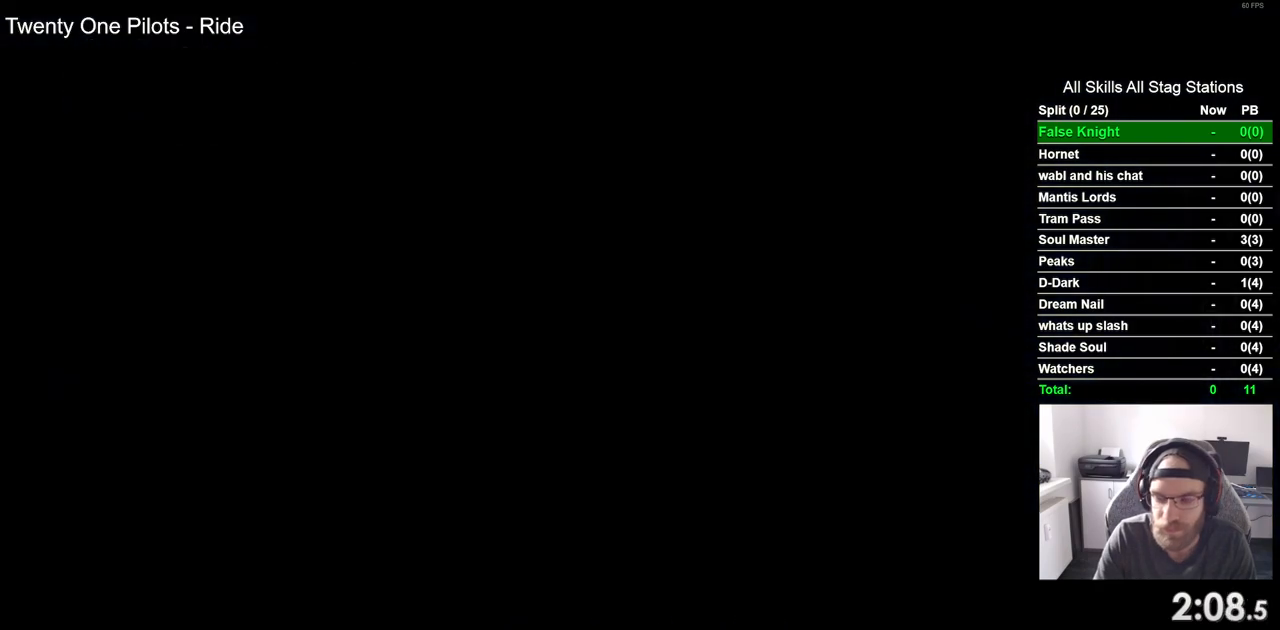
{"dt_ms": 500, "buttons": ["DPAD_LEFT"], "left_stick": "center", "right_stick": "center", "events": []}
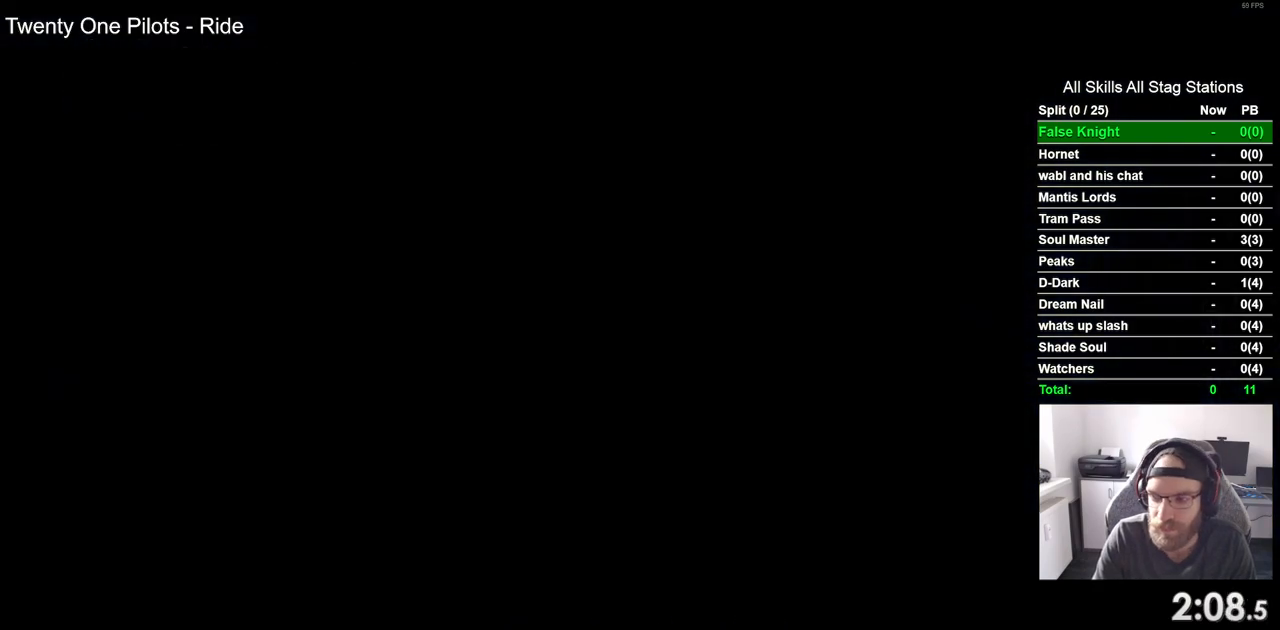
{"dt_ms": 500, "buttons": ["DPAD_LEFT"], "left_stick": "center", "right_stick": "center", "events": []}
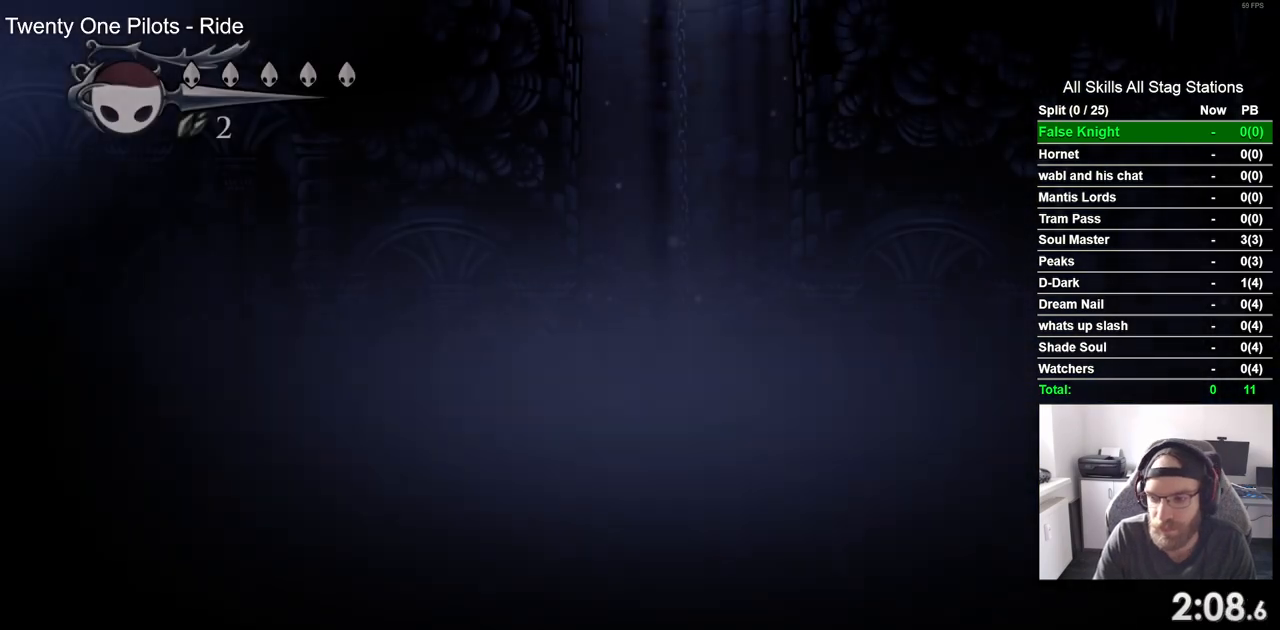
{"dt_ms": 500, "buttons": ["DPAD_LEFT"], "left_stick": "center", "right_stick": "center", "events": []}
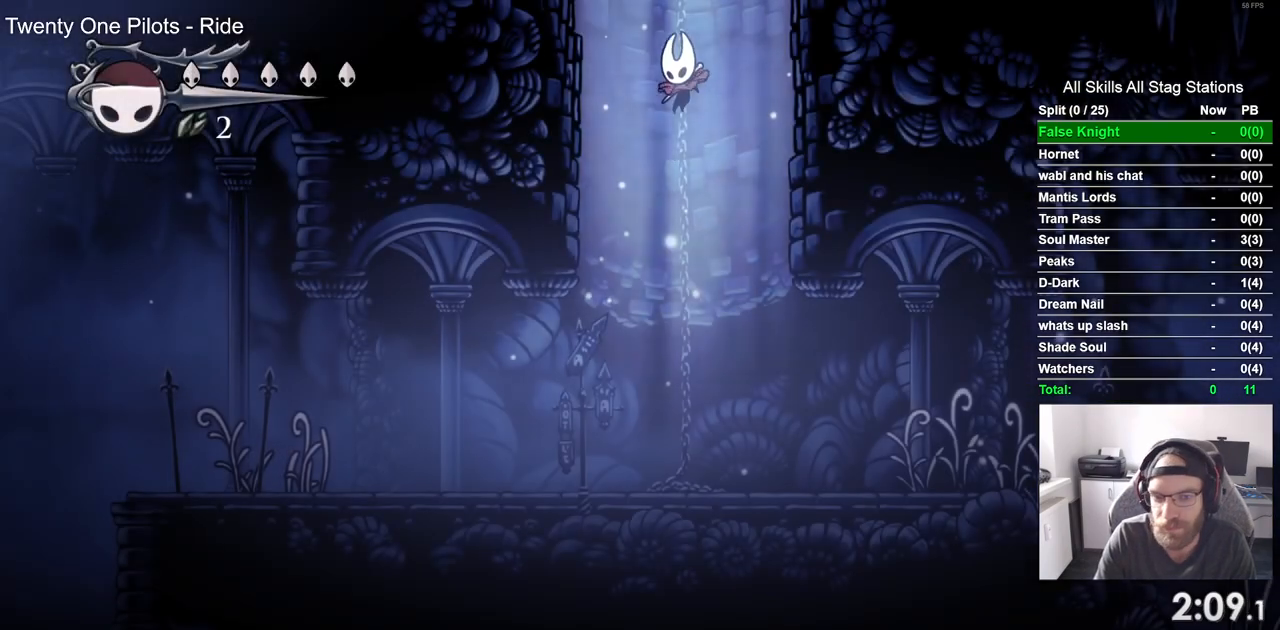
{"dt_ms": 500, "buttons": ["DPAD_LEFT"], "left_stick": "center", "right_stick": "center", "events": []}